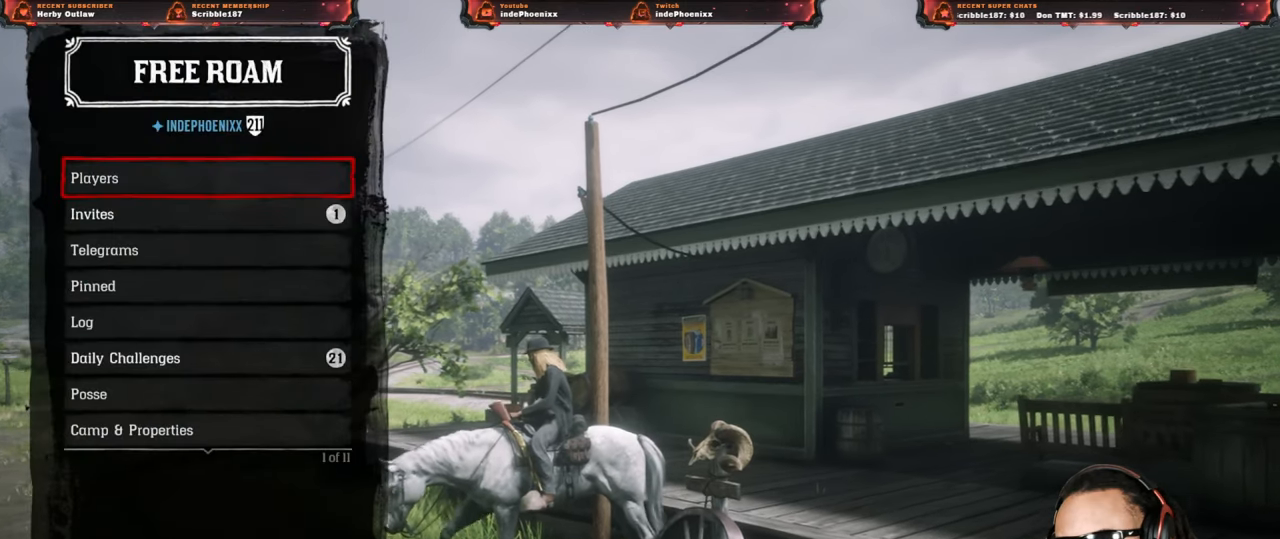
Gameplay with a controller (PlayStation layout); each line is a JSON object with the inputs held at the frame after it. "events" lists button and stick changes between this image and that frame as [ms after this image, input, new state], when the widget could be followed in between.
{"buttons": ["CROSS"], "left_stick": "center", "right_stick": "center", "events": [[467, "CROSS", "down"]]}
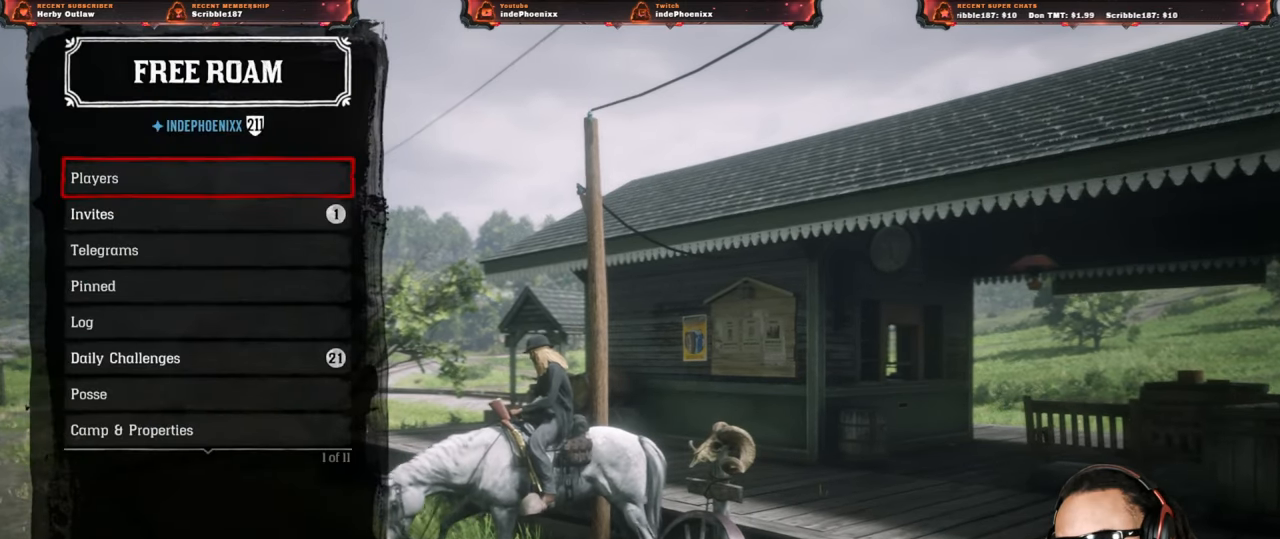
{"buttons": [], "left_stick": "center", "right_stick": "center", "events": [[33, "CROSS", "up"]]}
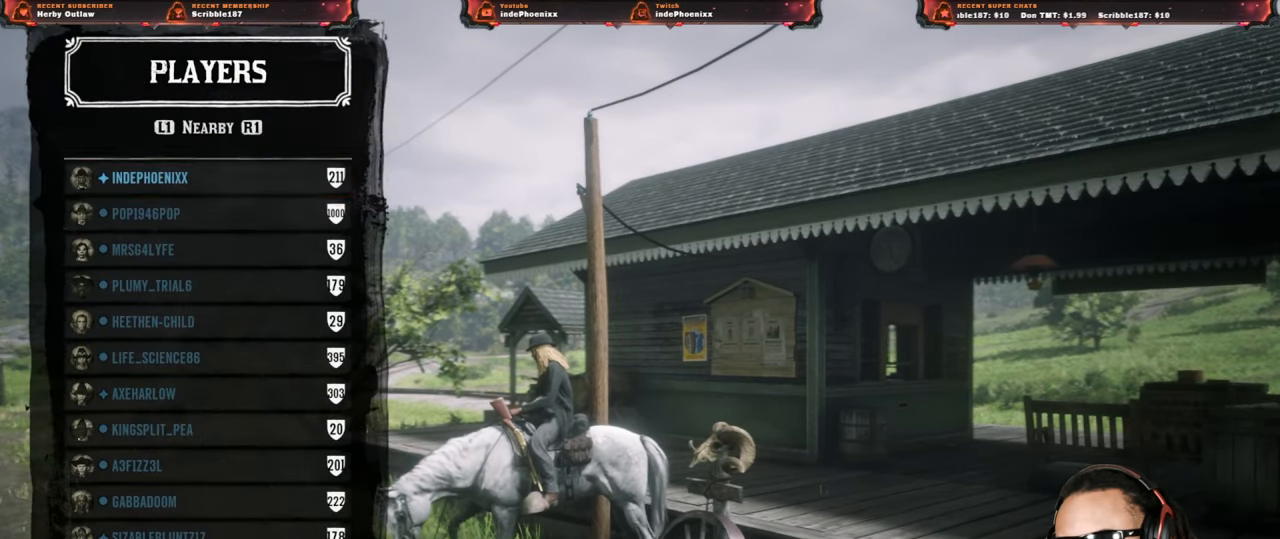
{"buttons": [], "left_stick": "center", "right_stick": "center", "events": []}
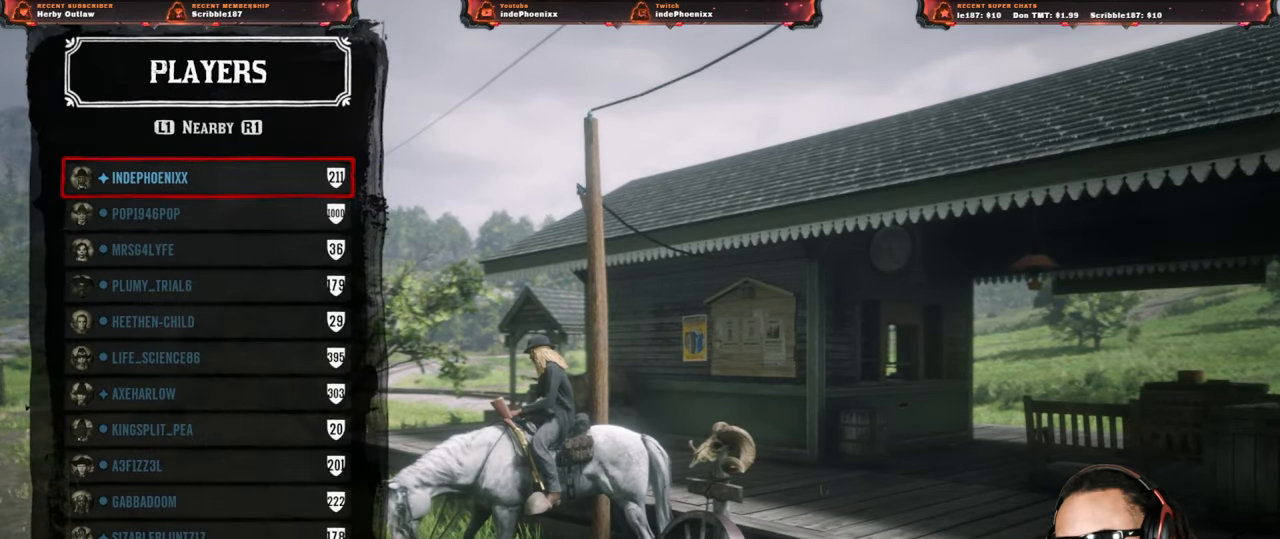
{"buttons": [], "left_stick": "center", "right_stick": "center", "events": [[283, "CIRCLE", "down"], [350, "CIRCLE", "up"]]}
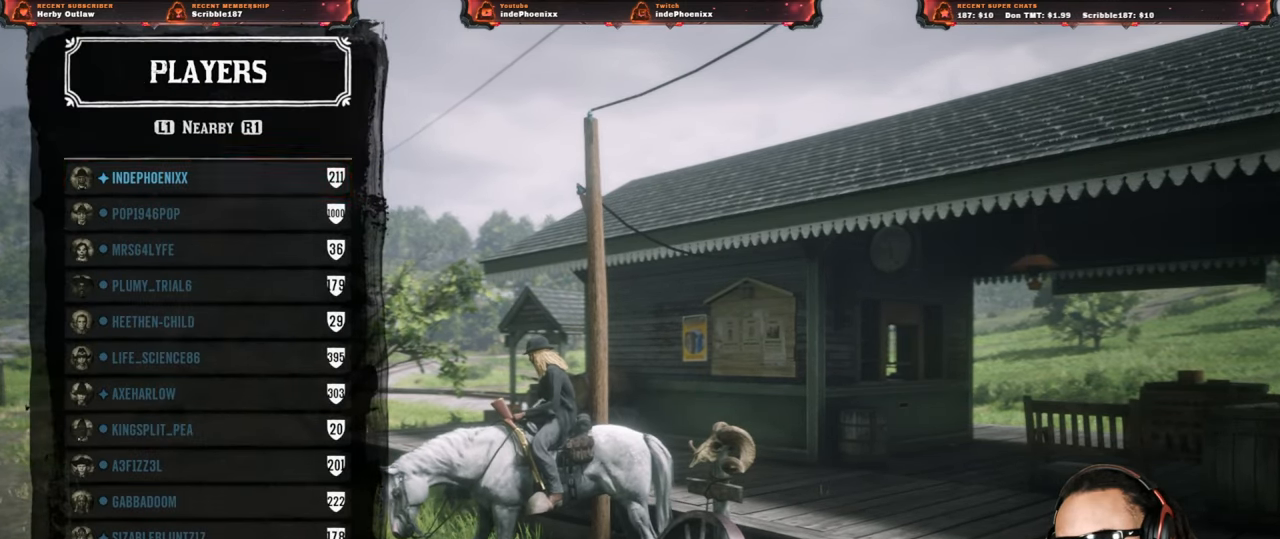
{"buttons": [], "left_stick": "center", "right_stick": "center", "events": [[183, "CIRCLE", "down"], [250, "CIRCLE", "up"]]}
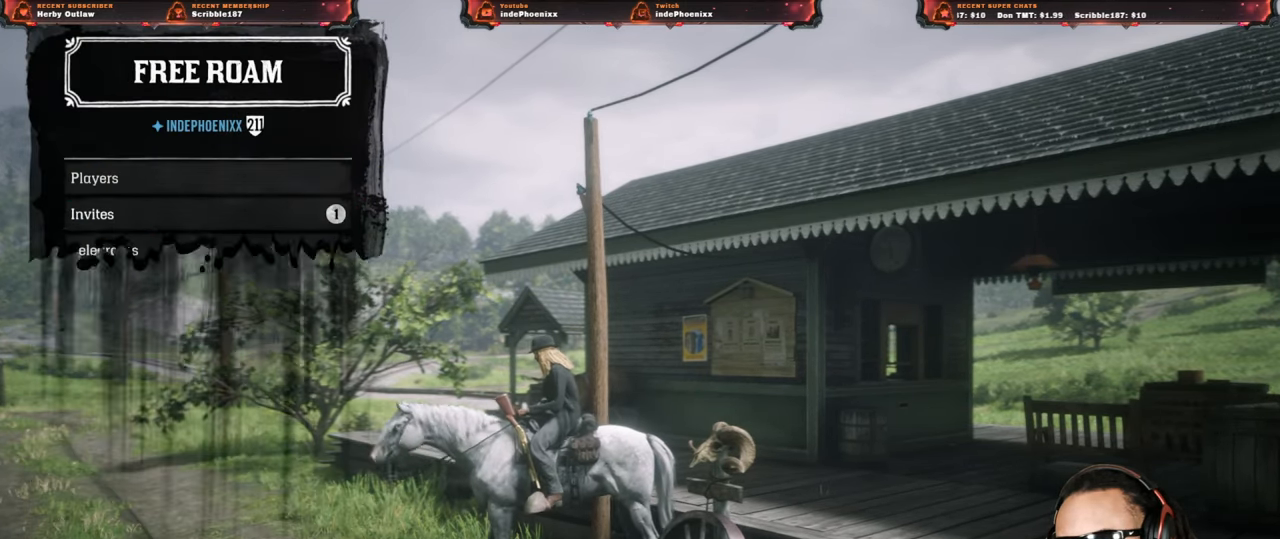
{"buttons": [], "left_stick": "center", "right_stick": "center", "events": []}
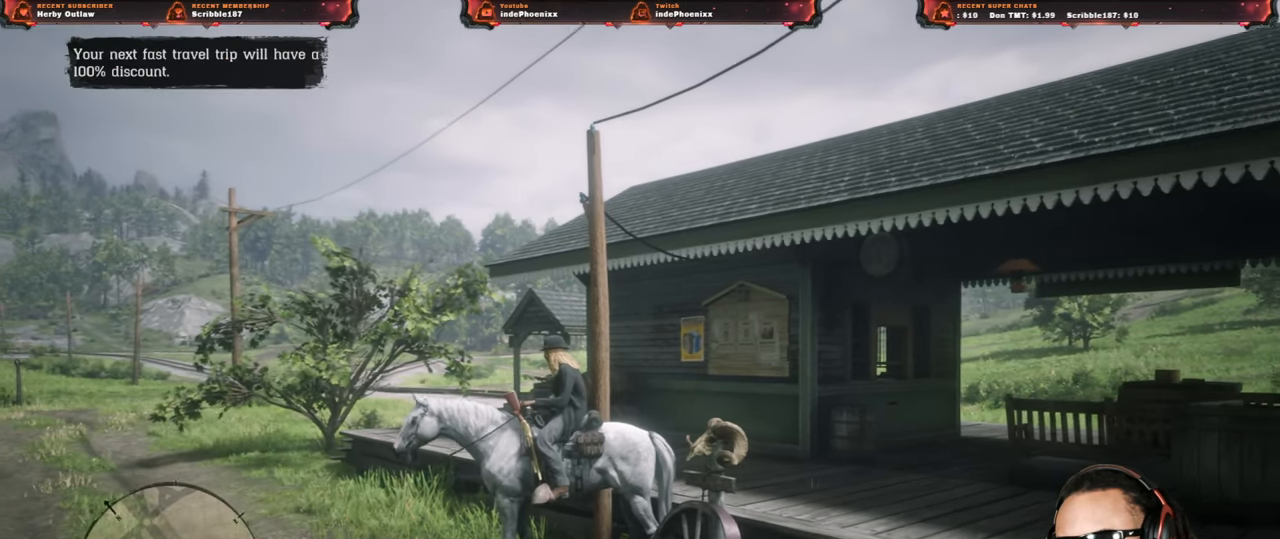
{"buttons": [], "left_stick": "center", "right_stick": "down", "events": [[167, "right_stick", "down"], [317, "right_stick", "center"], [433, "right_stick", "down"]]}
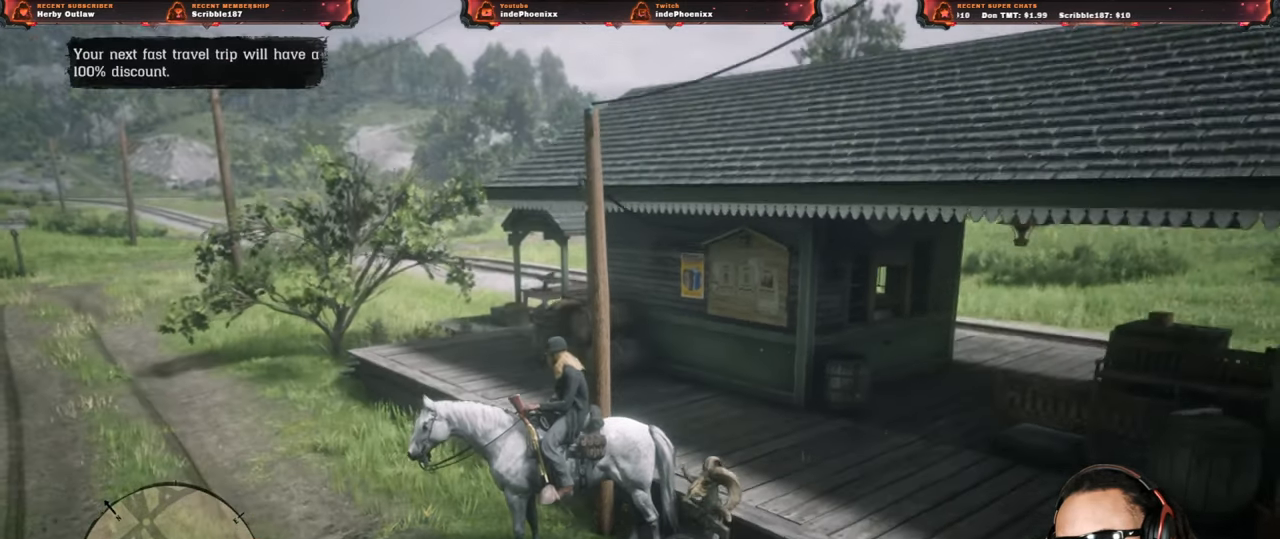
{"buttons": [], "left_stick": "center", "right_stick": "center", "events": [[67, "right_stick", "center"], [200, "right_stick", "down"], [283, "right_stick", "center"], [383, "right_stick", "down"], [500, "right_stick", "center"]]}
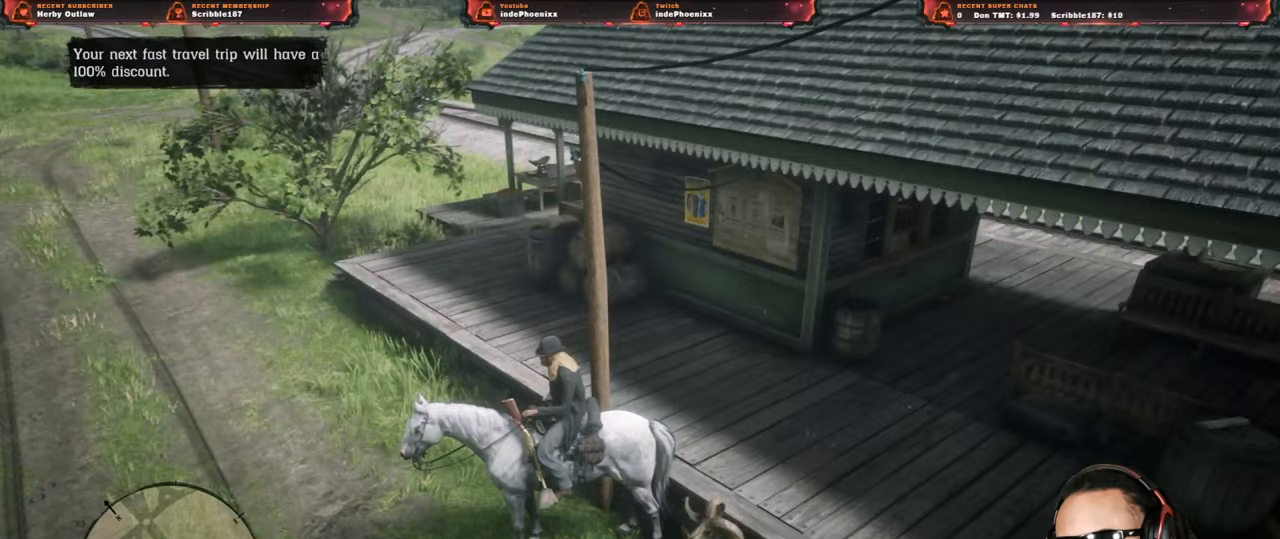
{"buttons": [], "left_stick": "center", "right_stick": "down", "events": [[100, "right_stick", "down"], [200, "right_stick", "center"], [283, "right_stick", "down"], [383, "right_stick", "center"], [500, "right_stick", "down"]]}
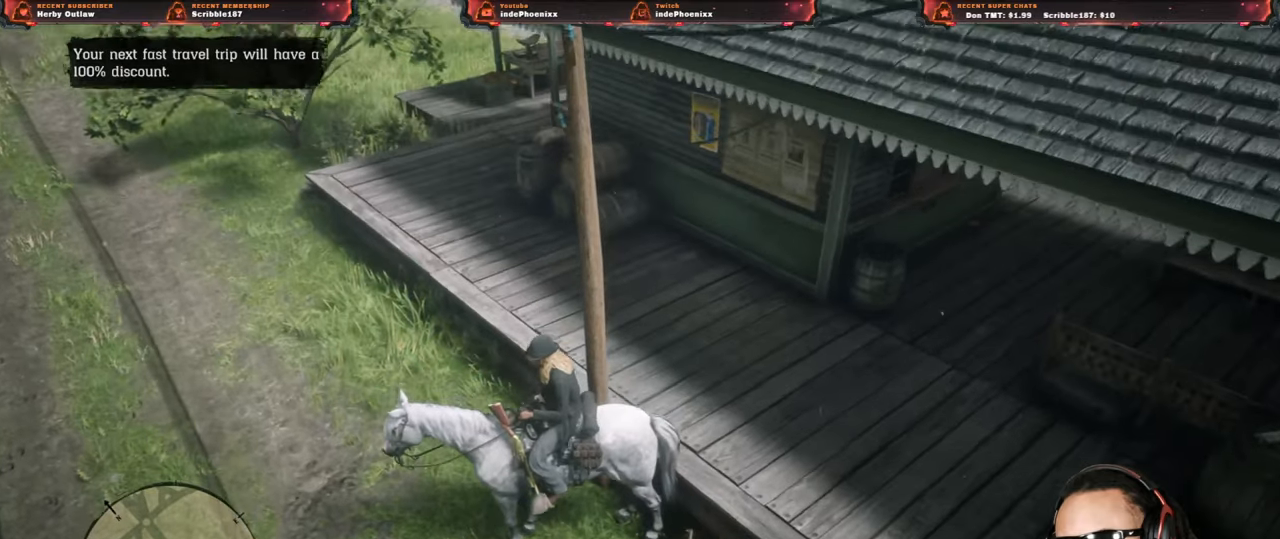
{"buttons": [], "left_stick": "center", "right_stick": "center", "events": [[467, "right_stick", "center"]]}
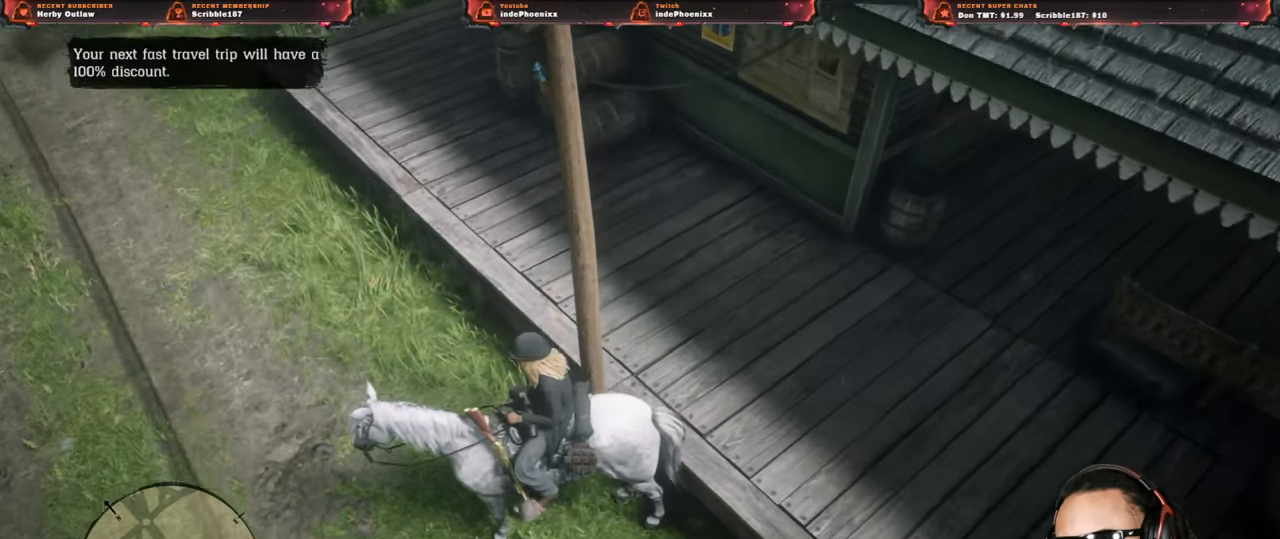
{"buttons": [], "left_stick": "center", "right_stick": "down", "events": [[50, "right_stick", "down"], [167, "right_stick", "center"], [233, "right_stick", "down"]]}
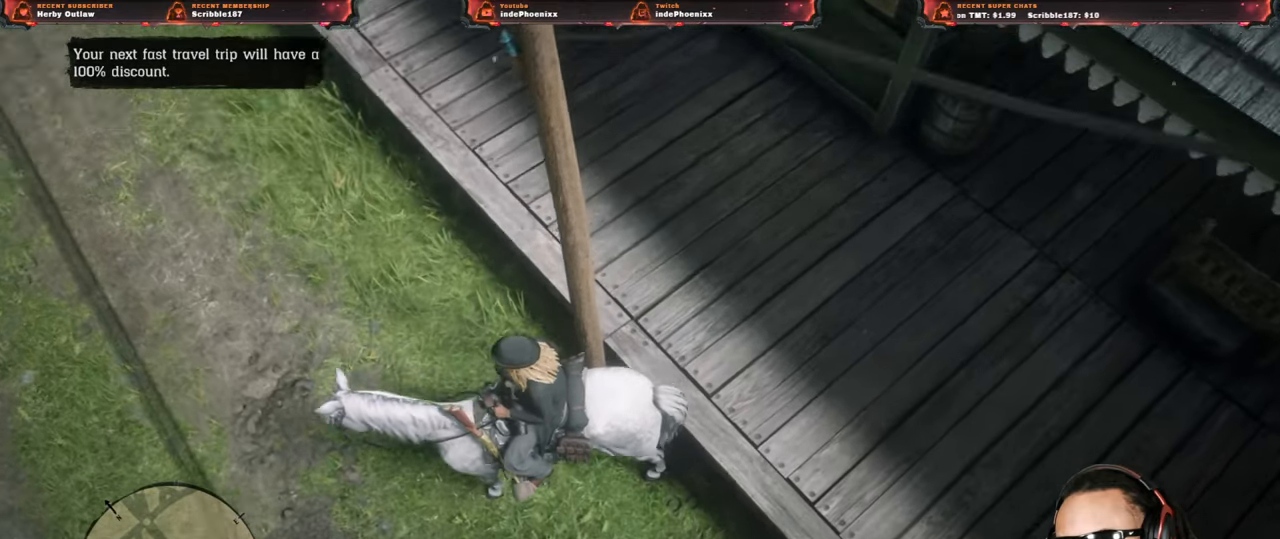
{"buttons": [], "left_stick": "center", "right_stick": "center", "events": [[133, "right_stick", "center"]]}
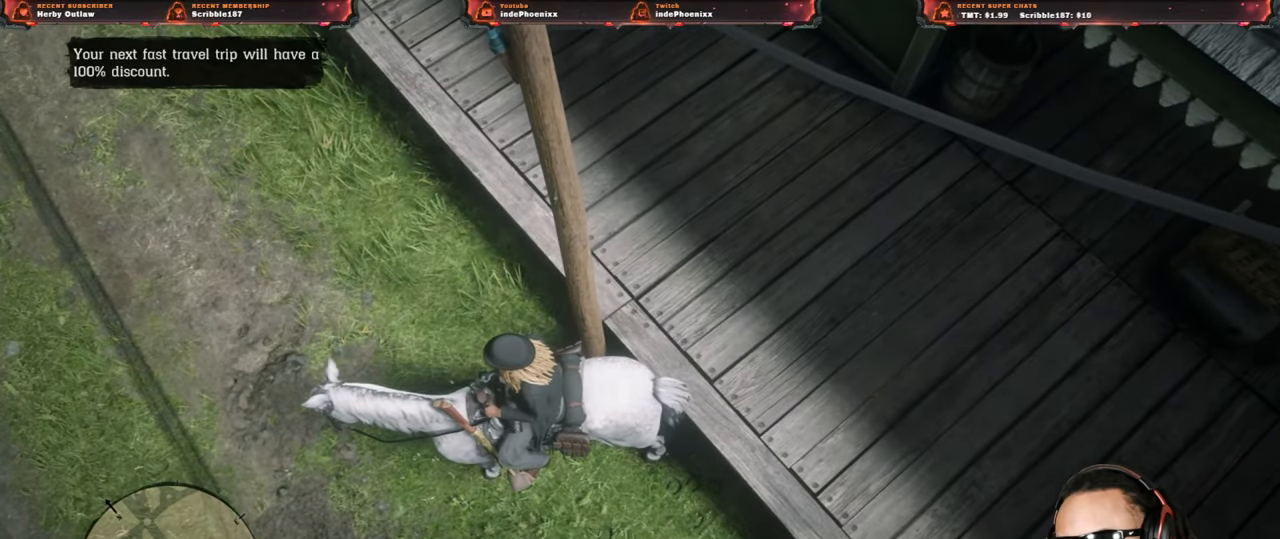
{"buttons": [], "left_stick": "center", "right_stick": "up-left", "events": [[283, "right_stick", "up-left"]]}
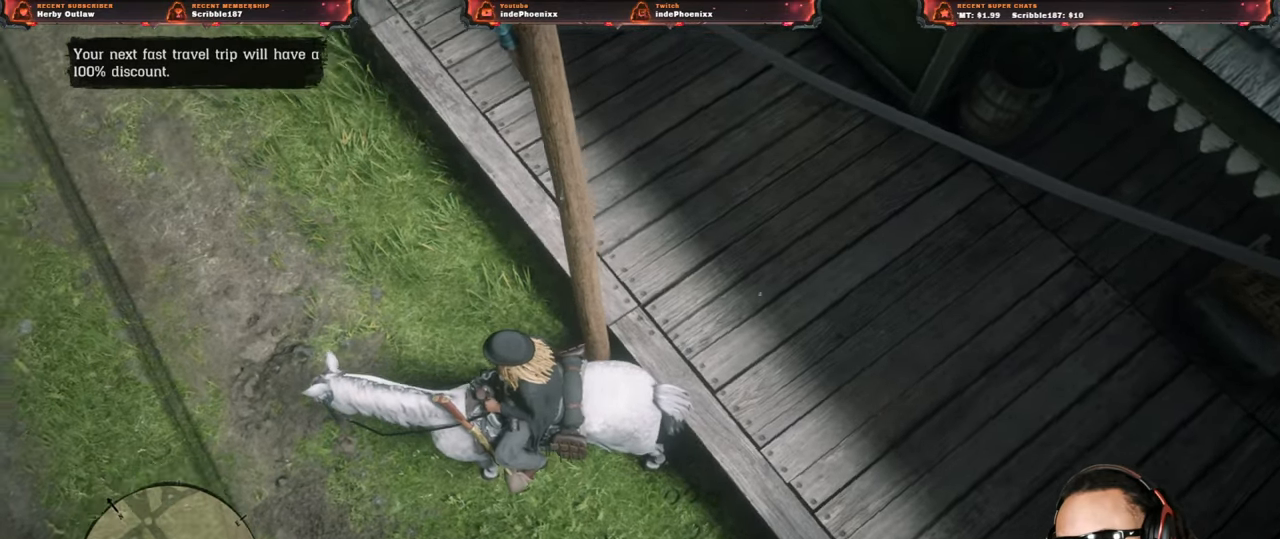
{"buttons": [], "left_stick": "center", "right_stick": "center", "events": [[217, "right_stick", "center"]]}
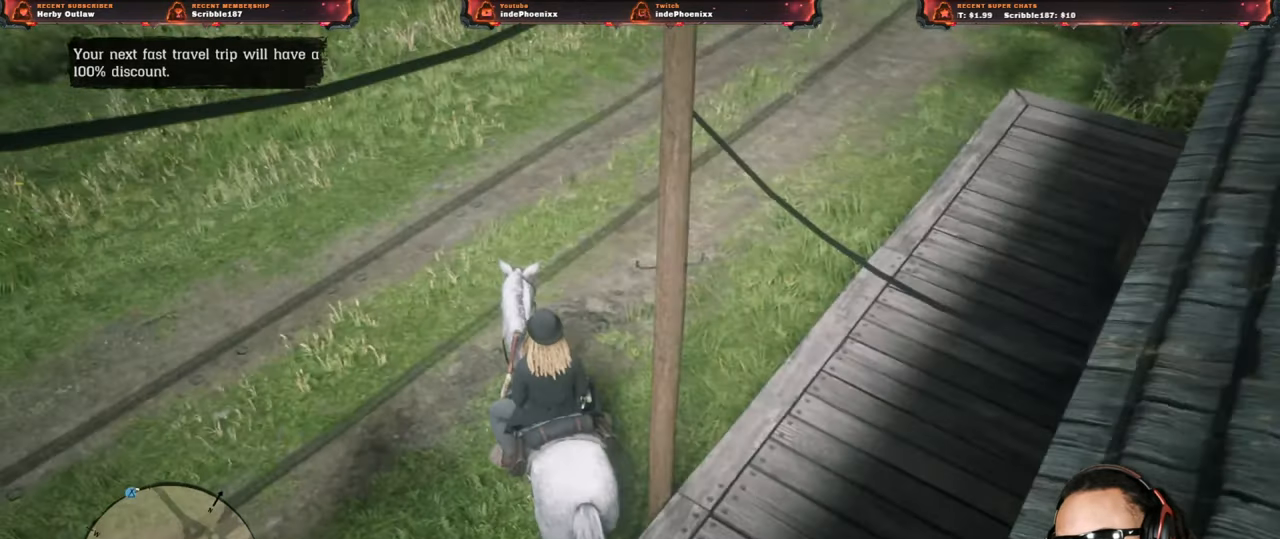
{"buttons": [], "left_stick": "center", "right_stick": "center", "events": [[233, "SELECT", "down"], [300, "SELECT", "up"]]}
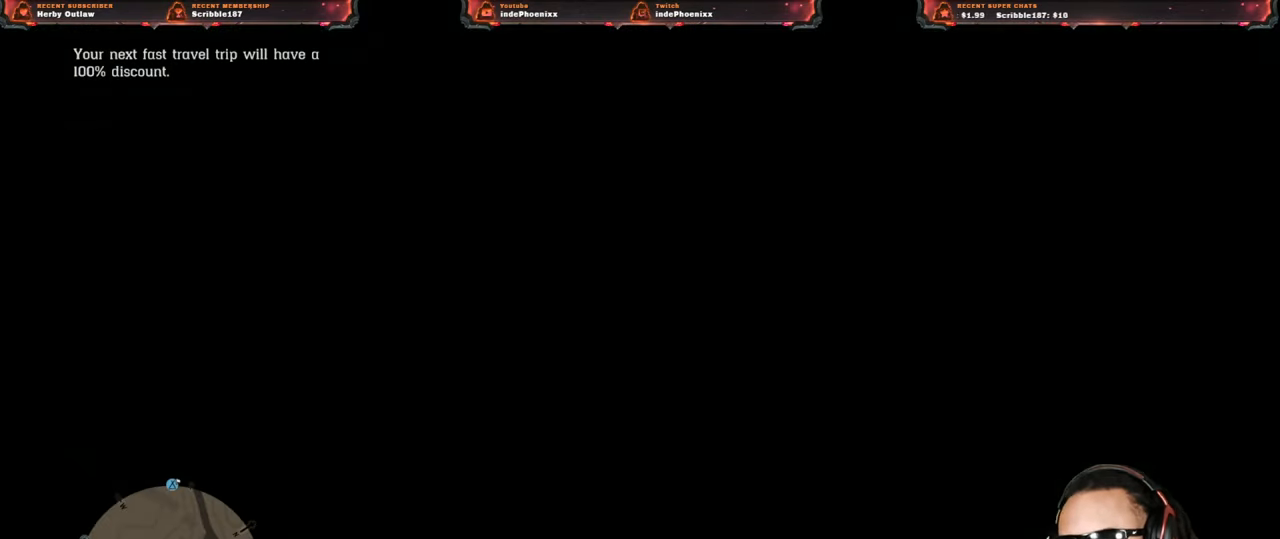
{"buttons": [], "left_stick": "center", "right_stick": "center", "events": []}
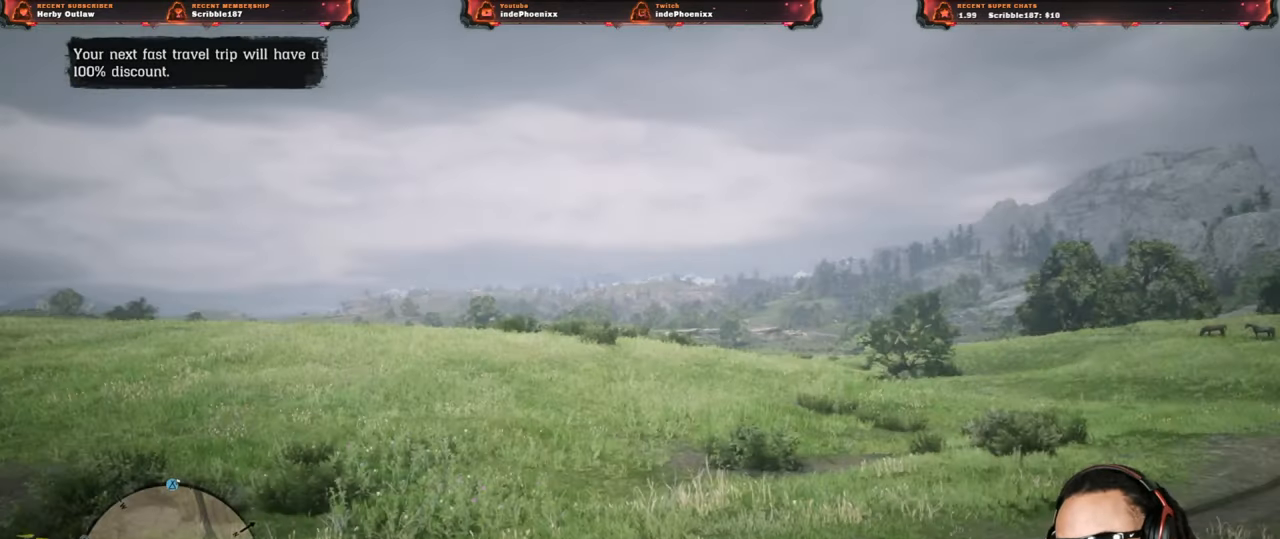
{"buttons": [], "left_stick": "center", "right_stick": "center", "events": []}
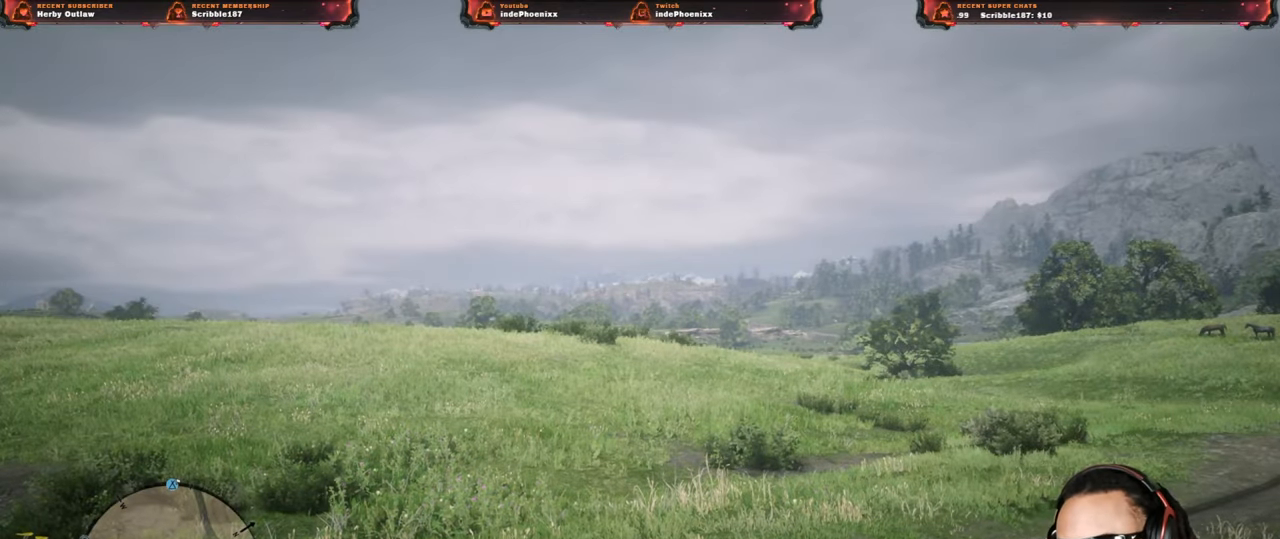
{"buttons": [], "left_stick": "center", "right_stick": "center", "events": []}
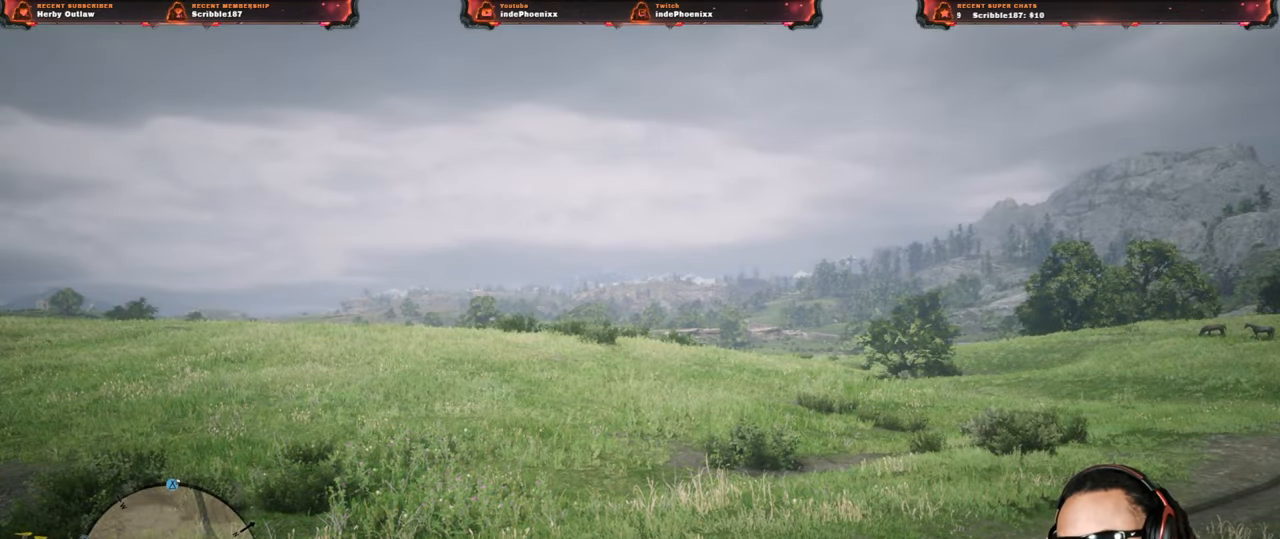
{"buttons": [], "left_stick": "center", "right_stick": "center", "events": []}
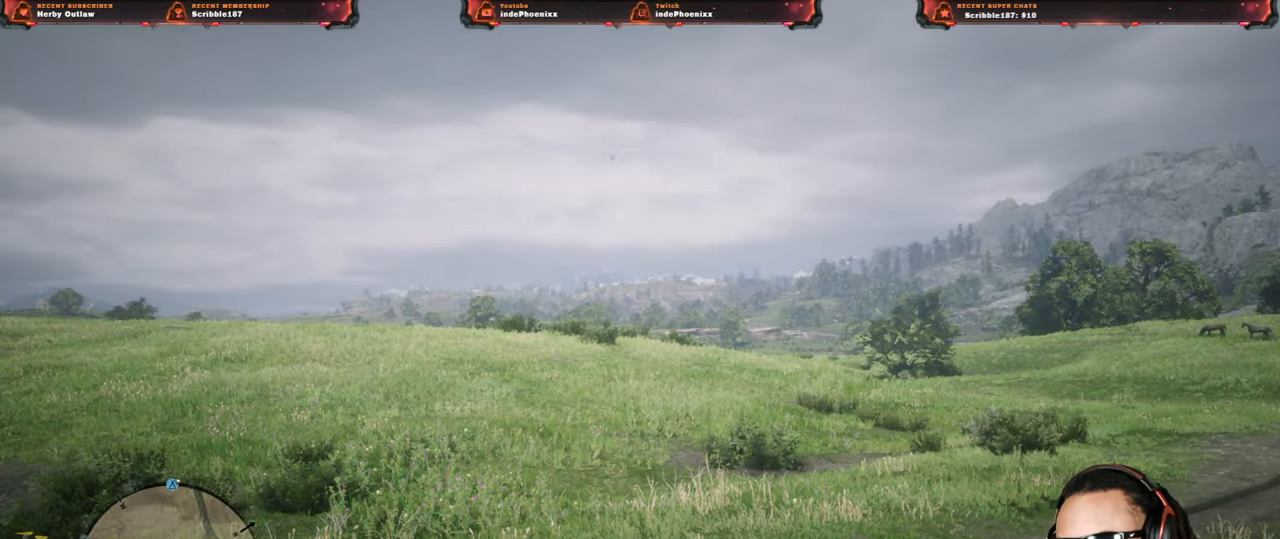
{"buttons": [], "left_stick": "center", "right_stick": "center", "events": []}
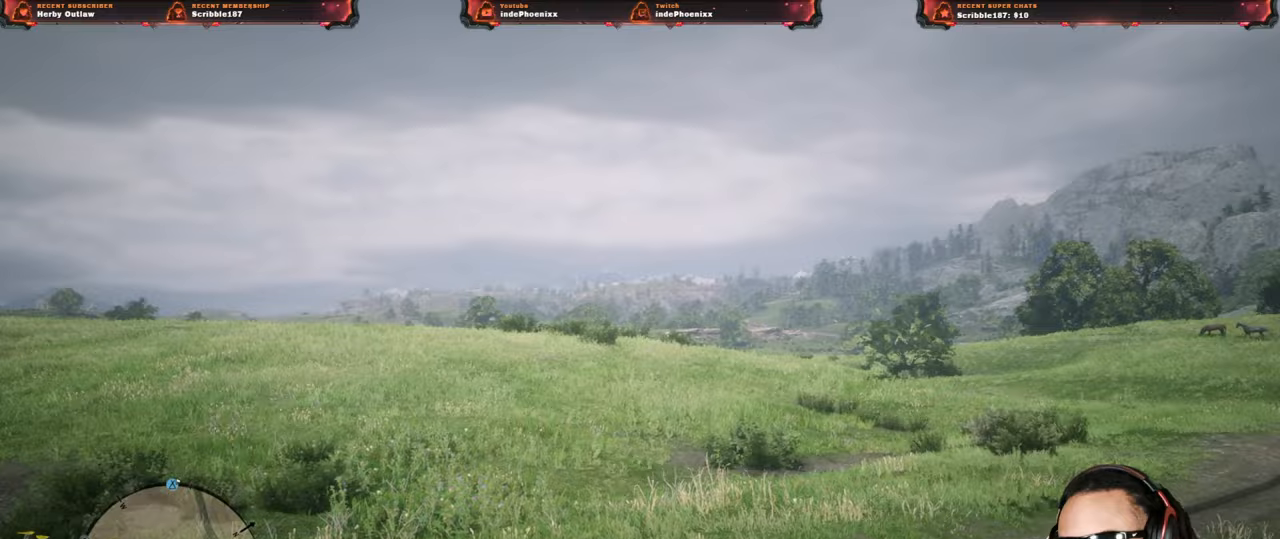
{"buttons": [], "left_stick": "center", "right_stick": "center", "events": [[233, "DPAD_DOWN", "down"], [317, "DPAD_DOWN", "up"]]}
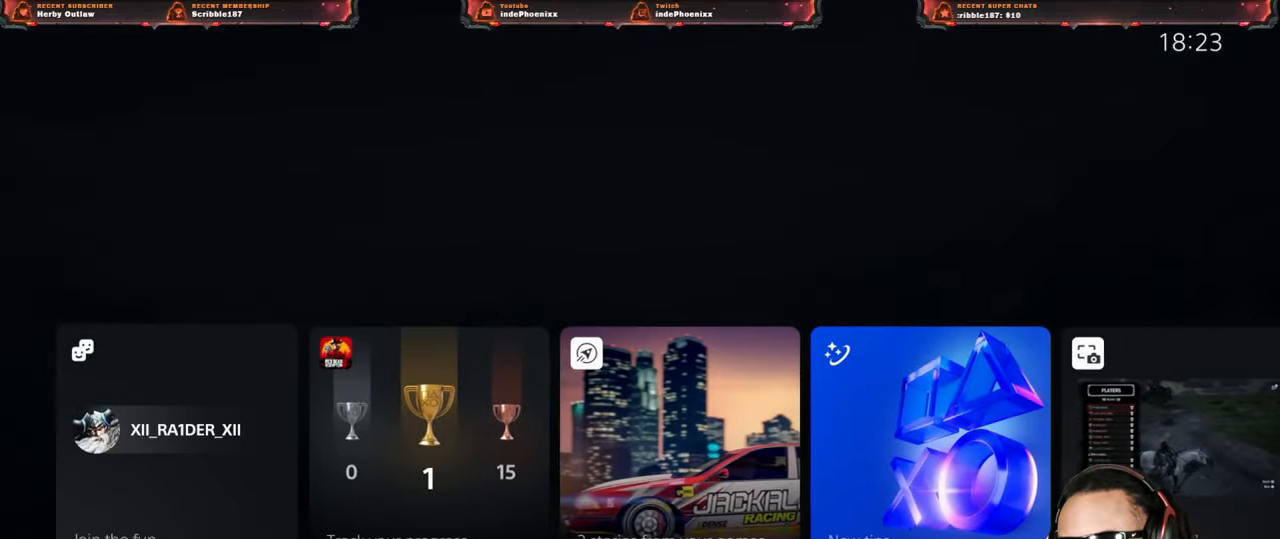
{"buttons": [], "left_stick": "center", "right_stick": "center", "events": [[150, "CROSS", "down"], [233, "CROSS", "up"]]}
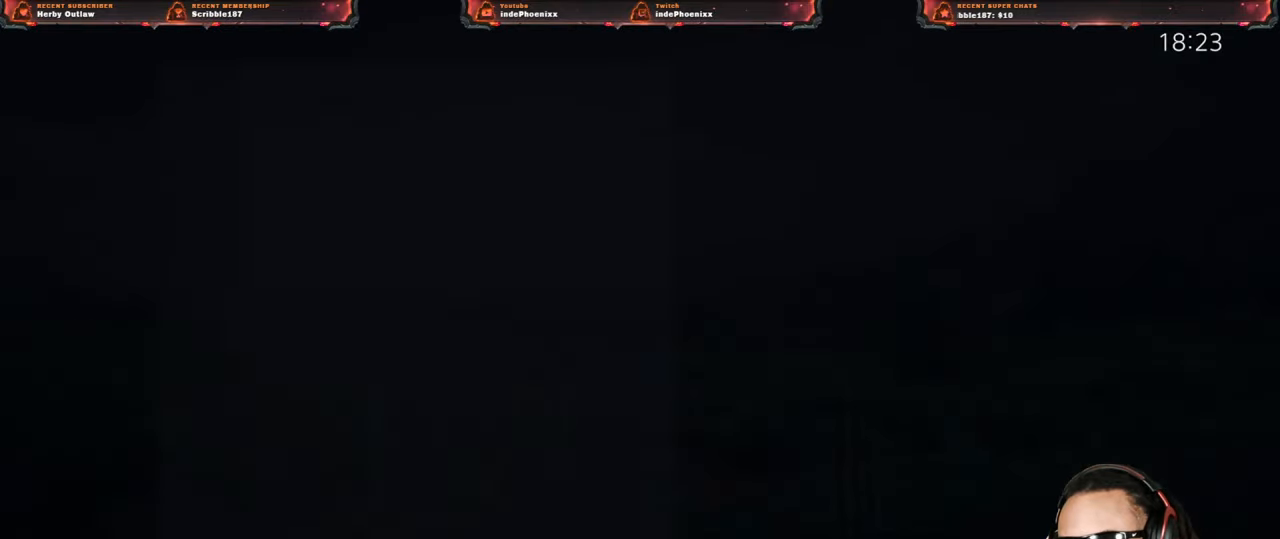
{"buttons": [], "left_stick": "center", "right_stick": "center", "events": []}
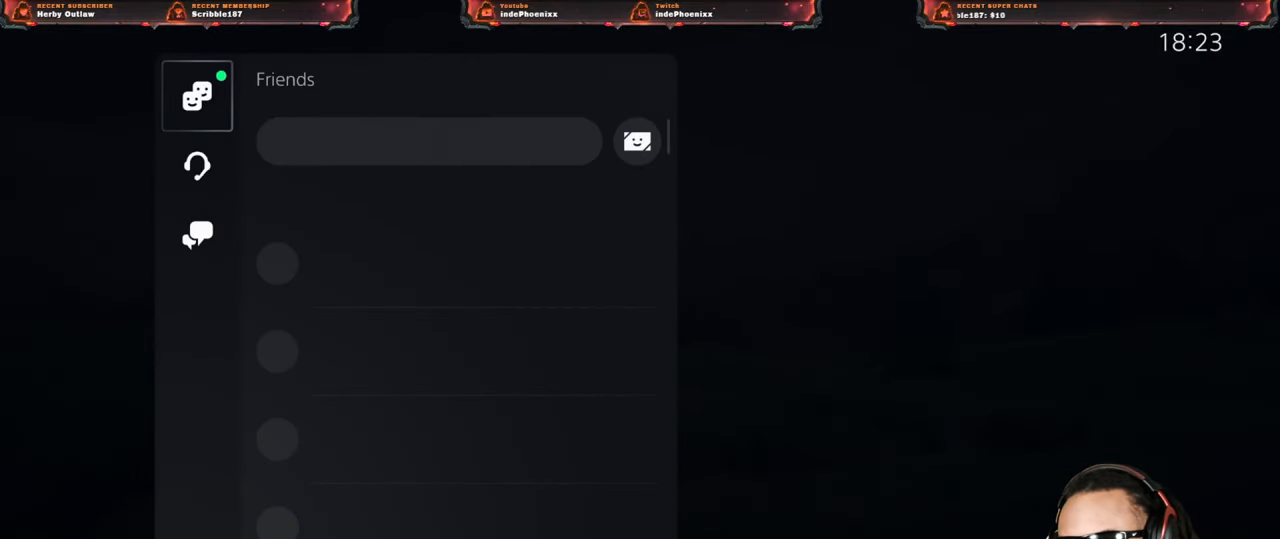
{"buttons": ["DPAD_DOWN"], "left_stick": "center", "right_stick": "center", "events": [[300, "DPAD_DOWN", "down"], [383, "DPAD_DOWN", "up"], [450, "DPAD_DOWN", "down"]]}